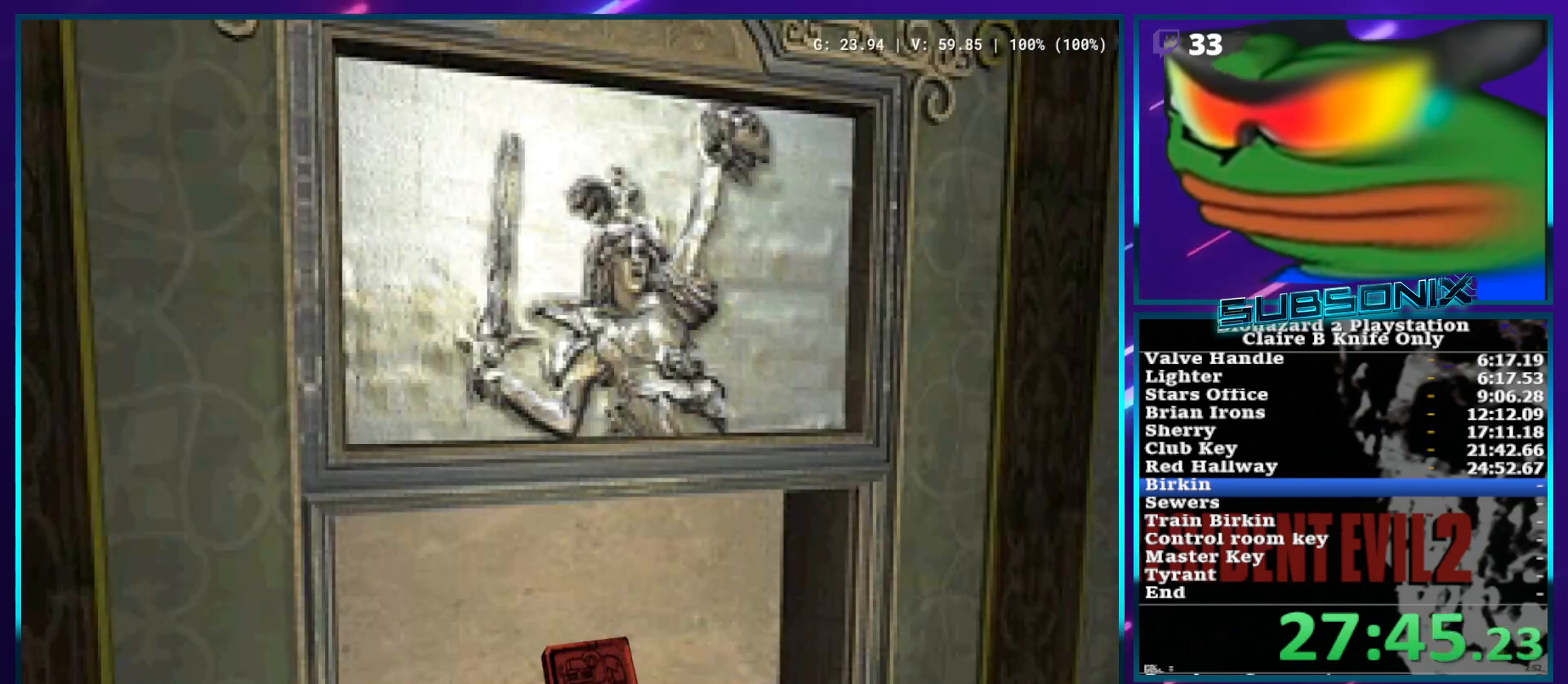
Gameplay with a controller (PlayStation layout); each line is a JSON object with the inputs held at the frame after it (dt_ms = milliseconds from this image to that frame). "events" lists button and stick changes between this image and that frame as [ms after this image, input, new state], when the widget could be followed in between. Not read: DPAD_UP L3 R3.
{"dt_ms": 500, "buttons": ["CROSS"], "left_stick": "center", "right_stick": "center", "events": []}
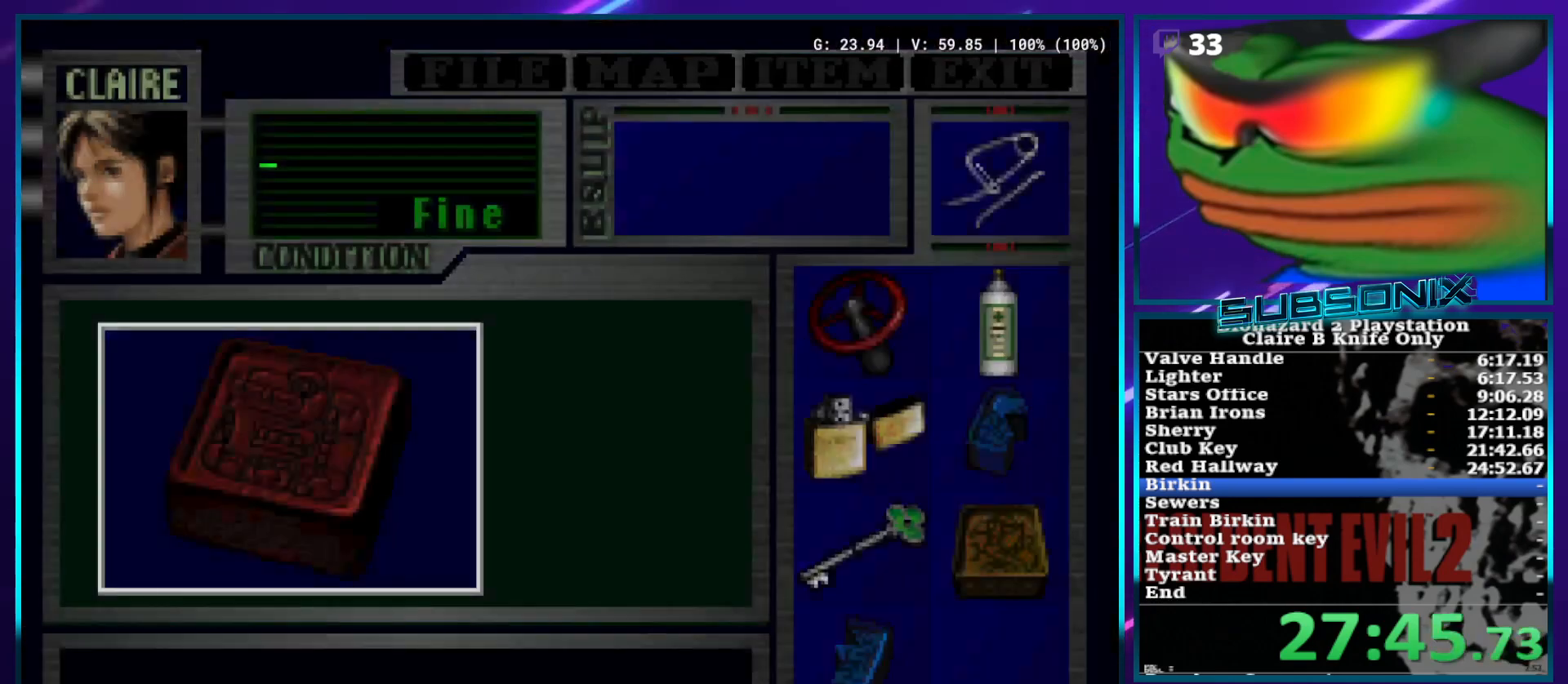
{"dt_ms": 1000, "buttons": ["CROSS", "DPAD_LEFT"], "left_stick": "center", "right_stick": "center"}
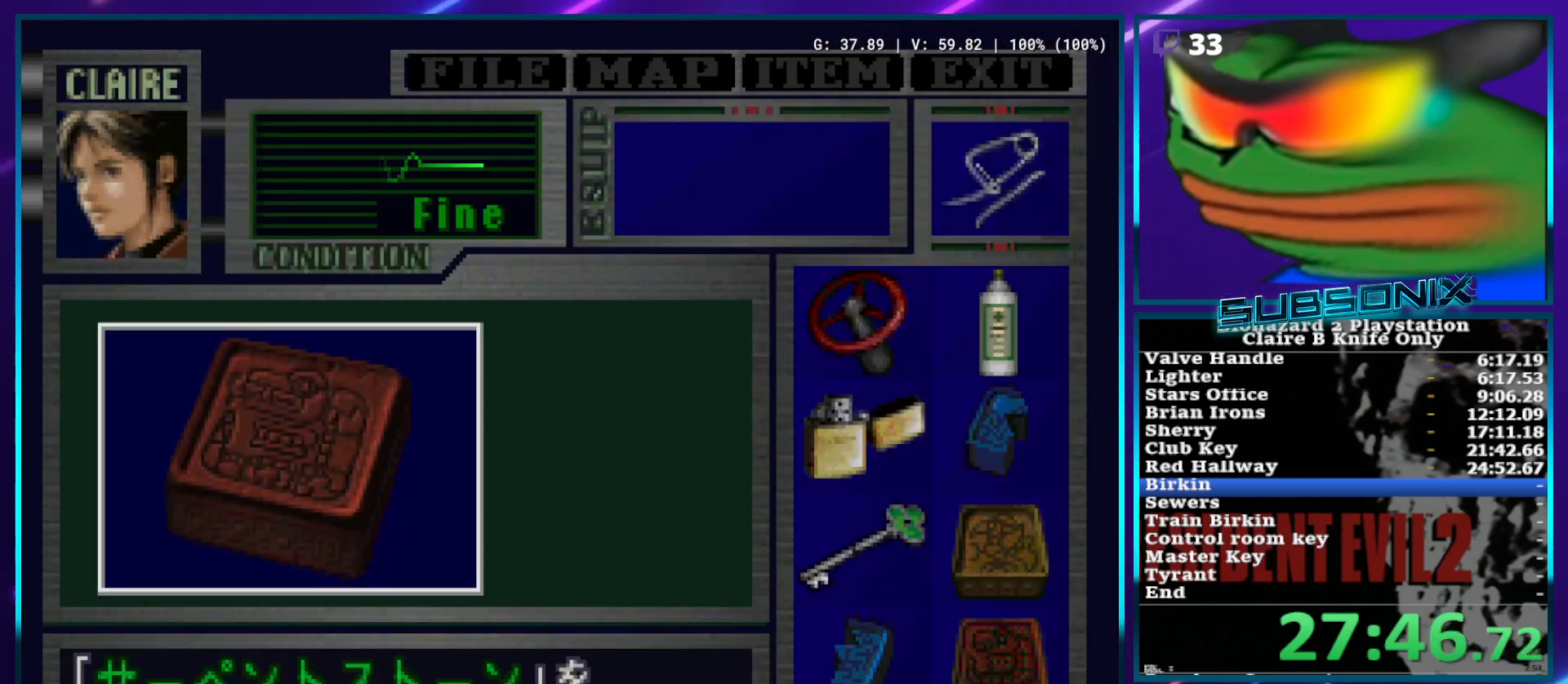
{"dt_ms": 500, "buttons": ["SQUARE", "DPAD_LEFT"], "left_stick": "center", "right_stick": "center", "events": [[50, "SQUARE", "down"], [117, "CROSS", "up"]]}
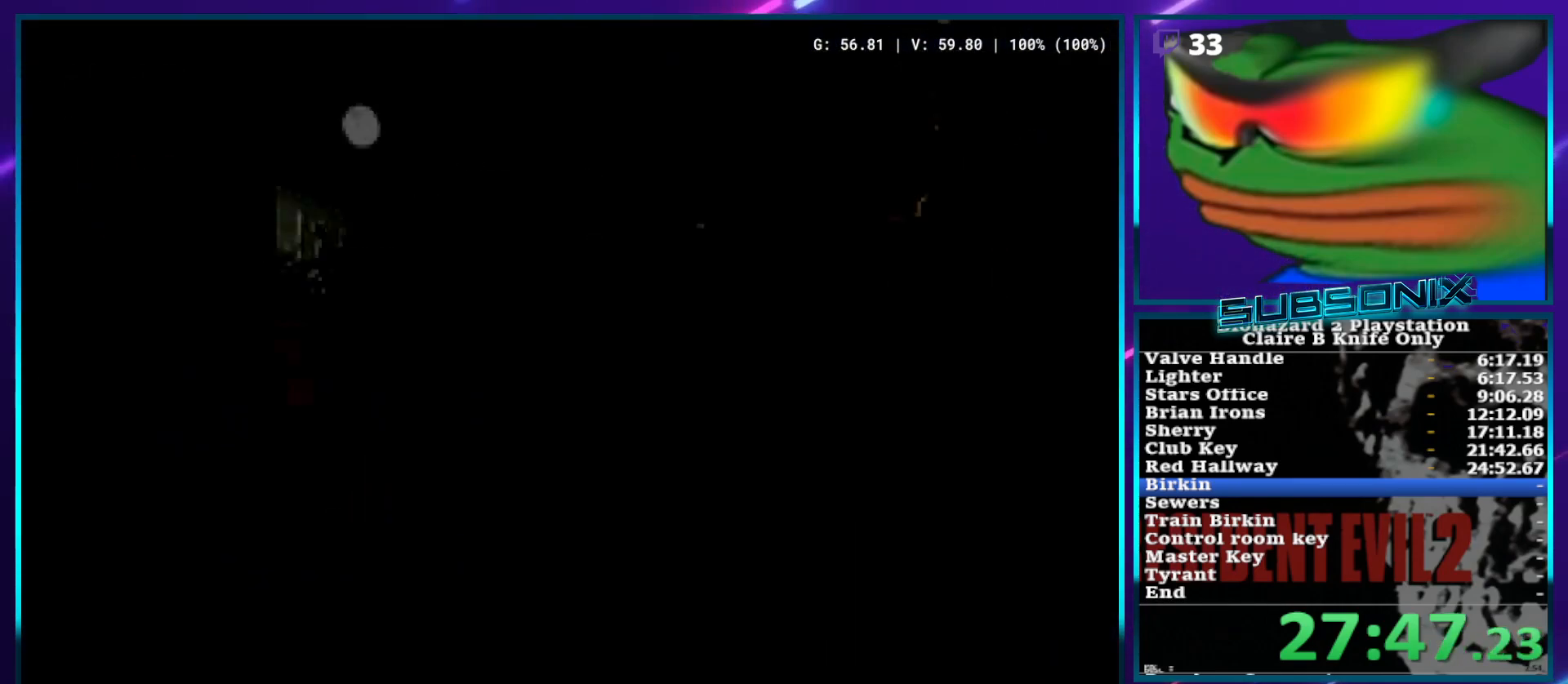
{"dt_ms": 500, "buttons": ["SQUARE", "DPAD_LEFT"], "left_stick": "center", "right_stick": "center", "events": []}
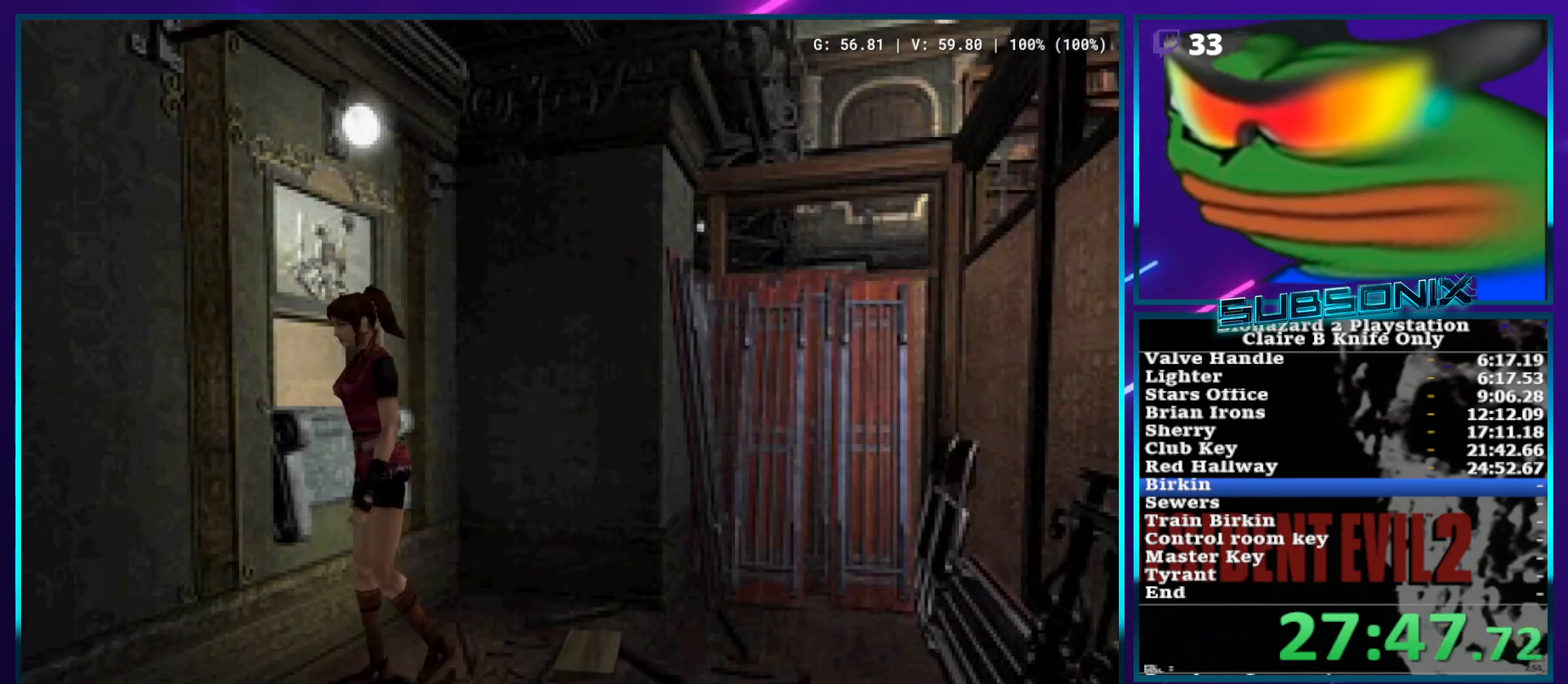
{"dt_ms": 500, "buttons": ["SQUARE", "DPAD_LEFT"], "left_stick": "center", "right_stick": "center", "events": []}
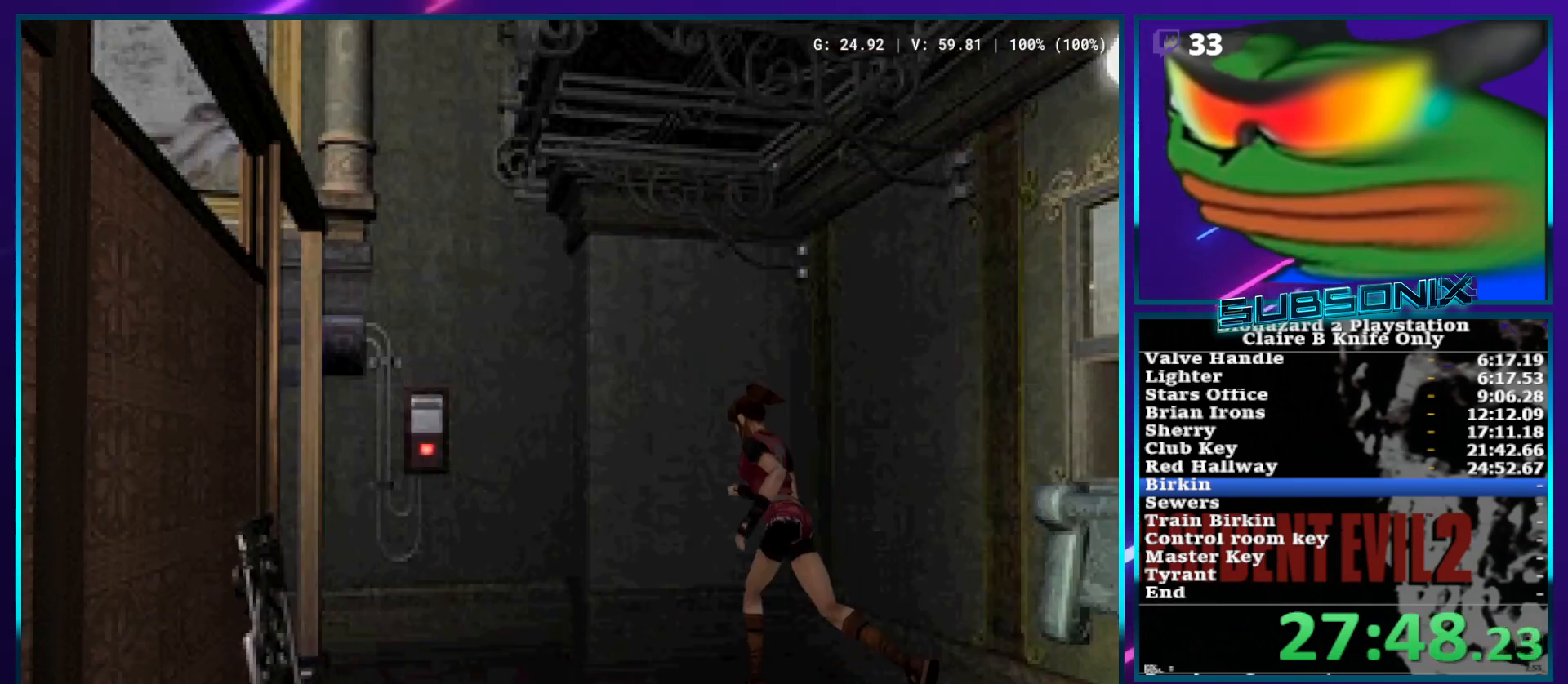
{"dt_ms": 500, "buttons": ["SQUARE"], "left_stick": "center", "right_stick": "center", "events": [[250, "DPAD_LEFT", "up"]]}
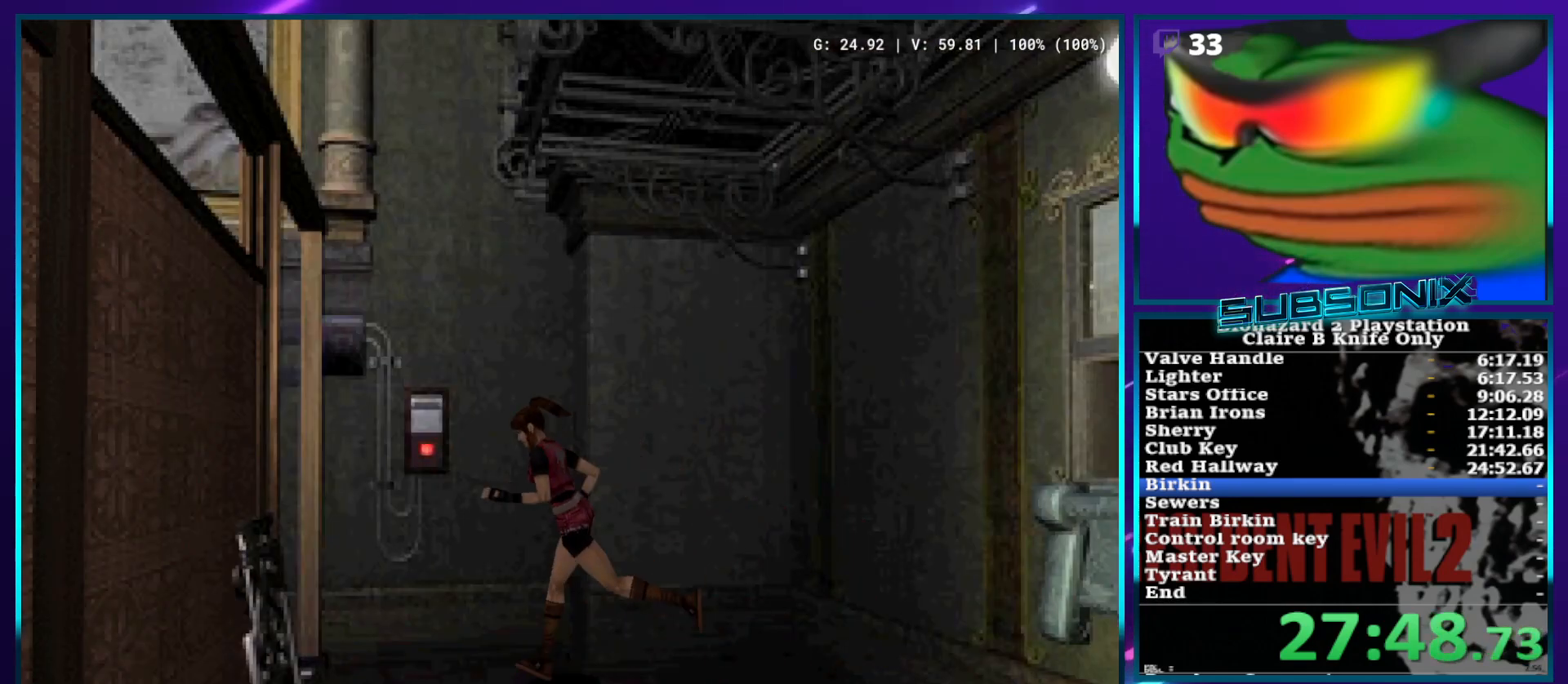
{"dt_ms": 500, "buttons": ["SQUARE", "DPAD_LEFT"], "left_stick": "center", "right_stick": "center", "events": [[50, "DPAD_LEFT", "down"]]}
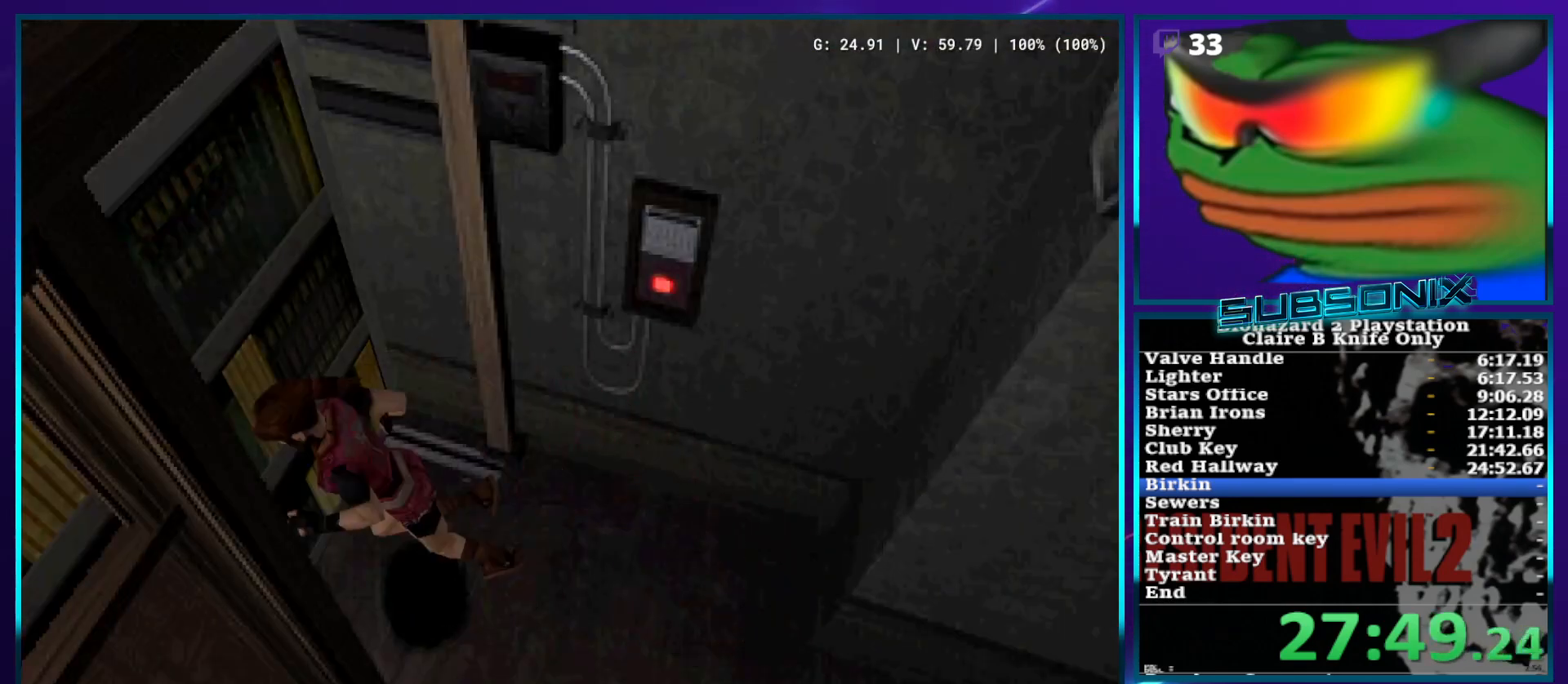
{"dt_ms": 500, "buttons": ["SQUARE"], "left_stick": "center", "right_stick": "center", "events": [[383, "DPAD_LEFT", "up"]]}
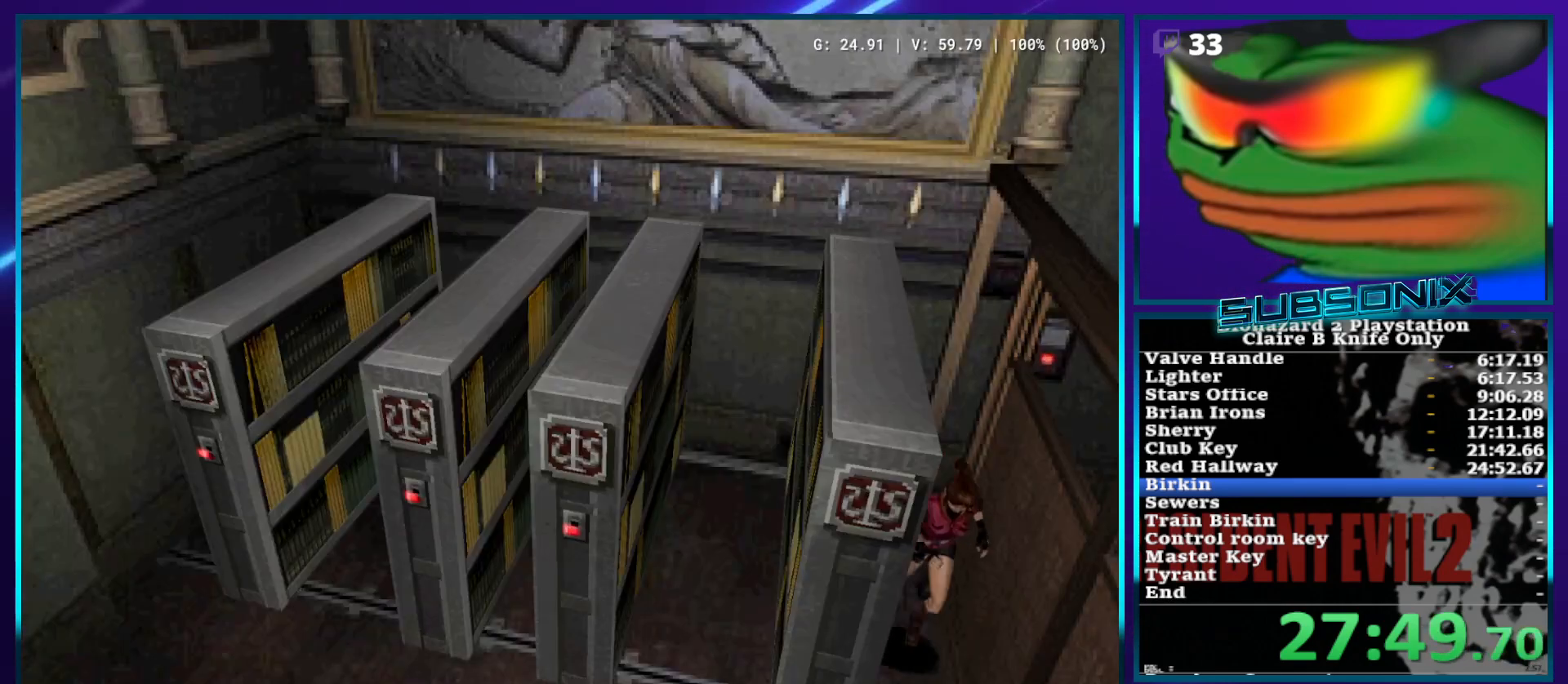
{"dt_ms": 500, "buttons": ["SQUARE"], "left_stick": "center", "right_stick": "center", "events": [[367, "DPAD_RIGHT", "down"], [467, "DPAD_RIGHT", "up"]]}
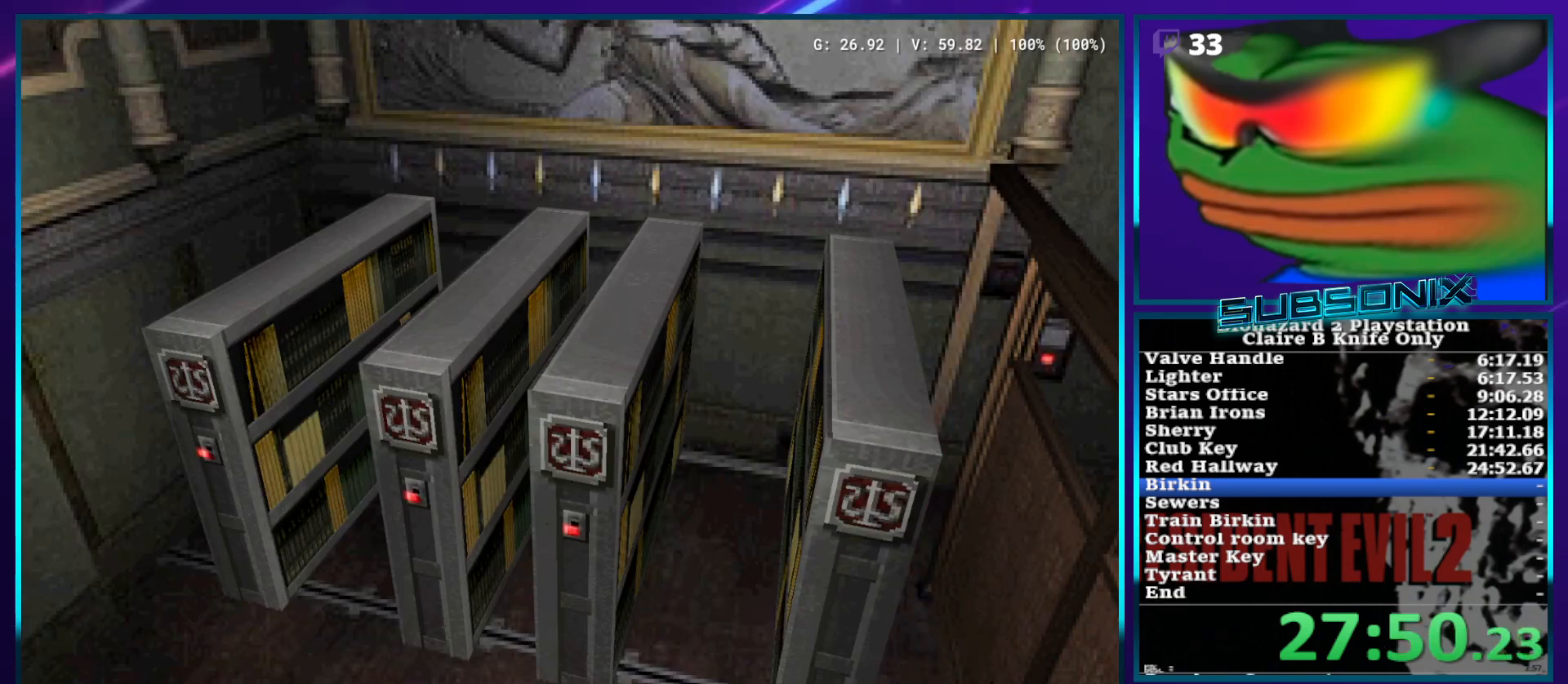
{"dt_ms": 500, "buttons": ["SQUARE"], "left_stick": "center", "right_stick": "center", "events": []}